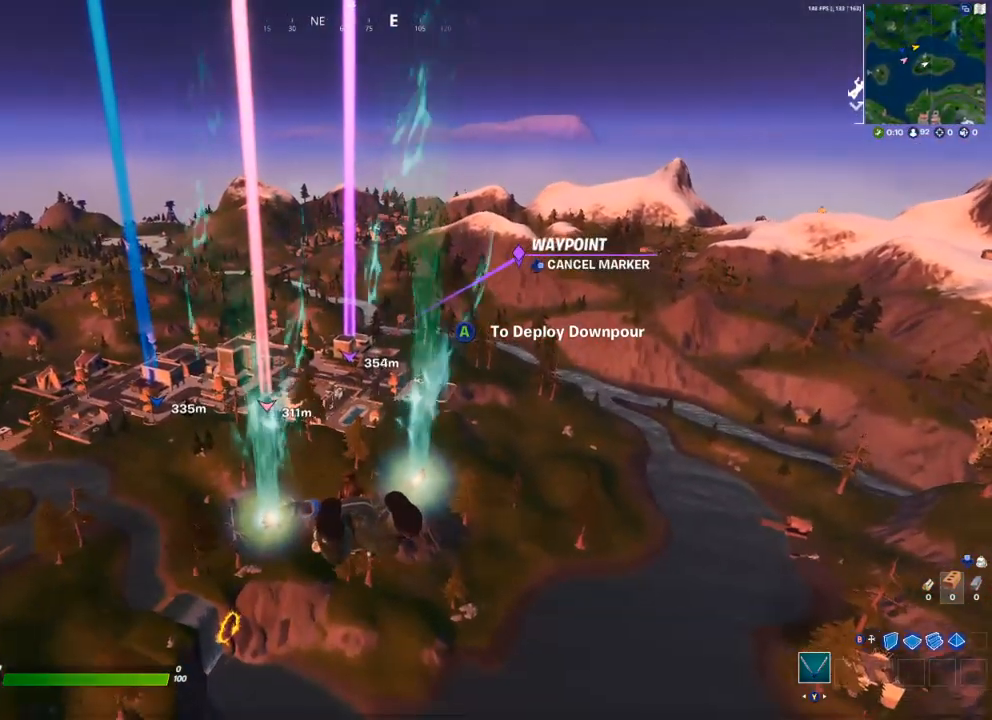
Gameplay with a controller (Xbox layout); each line is a JSON object with the inputs held at the frame after it. "events" lists button and stick changes between this image and that frame as [ms after this image, input, new state], when the widget could be followed in between.
{"buttons": [], "left_stick": "up", "right_stick": "center", "events": []}
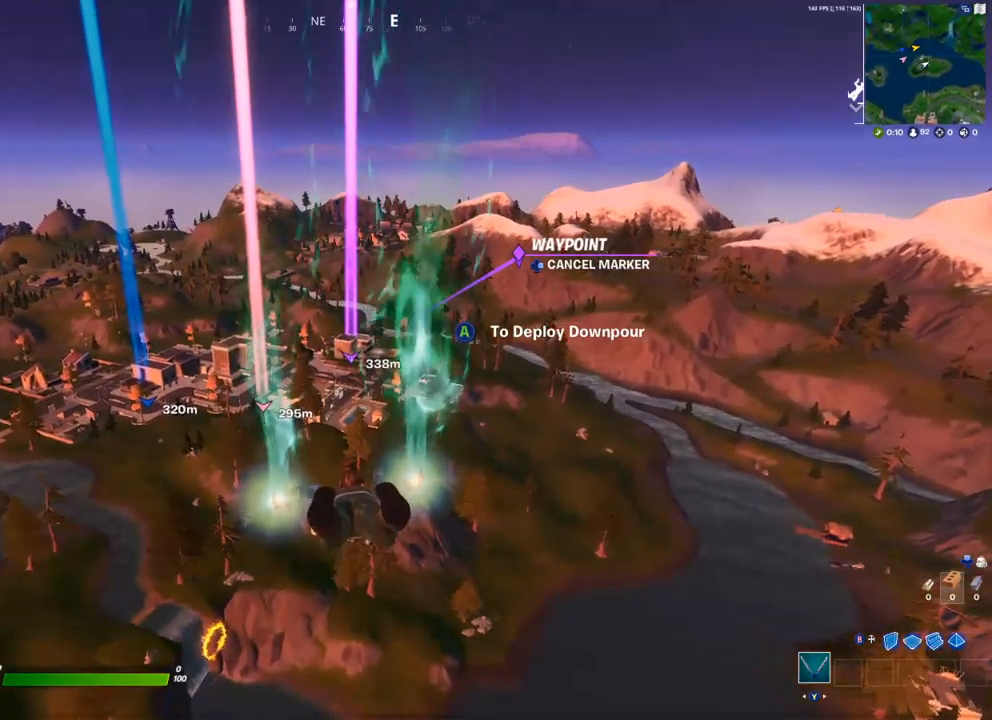
{"buttons": [], "left_stick": "up", "right_stick": "center", "events": []}
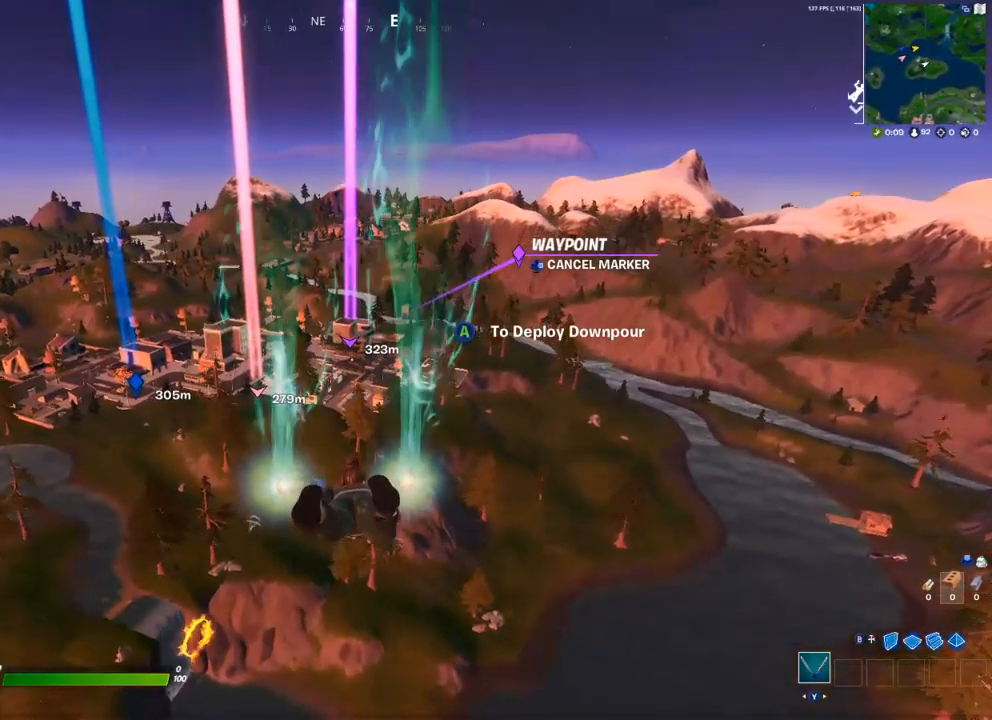
{"buttons": [], "left_stick": "up", "right_stick": "center", "events": []}
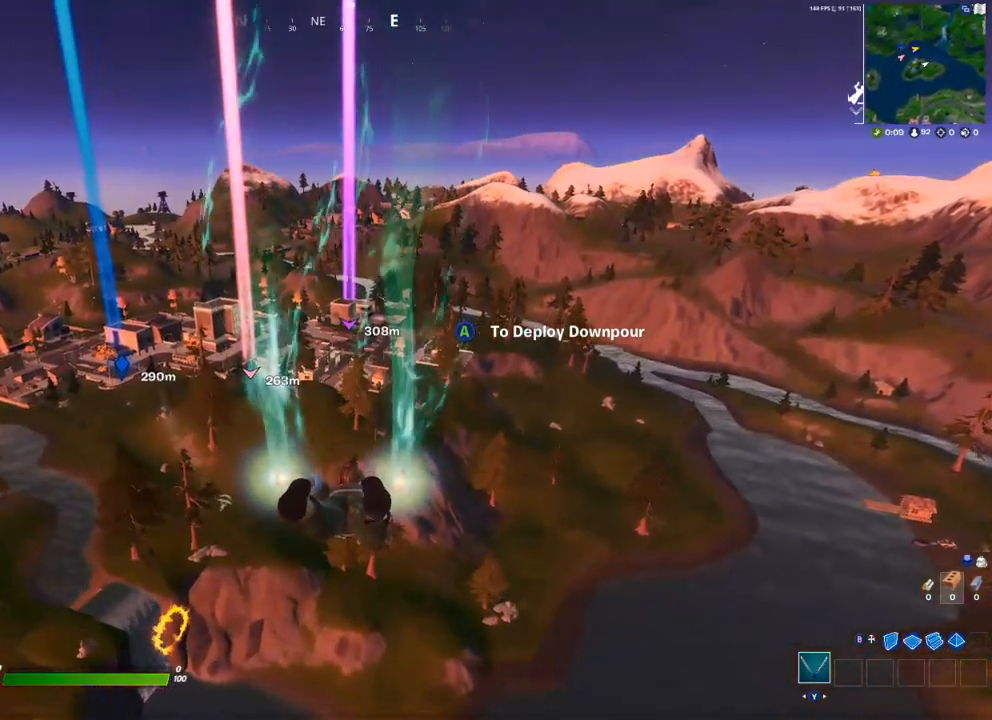
{"buttons": [], "left_stick": "up", "right_stick": "center", "events": []}
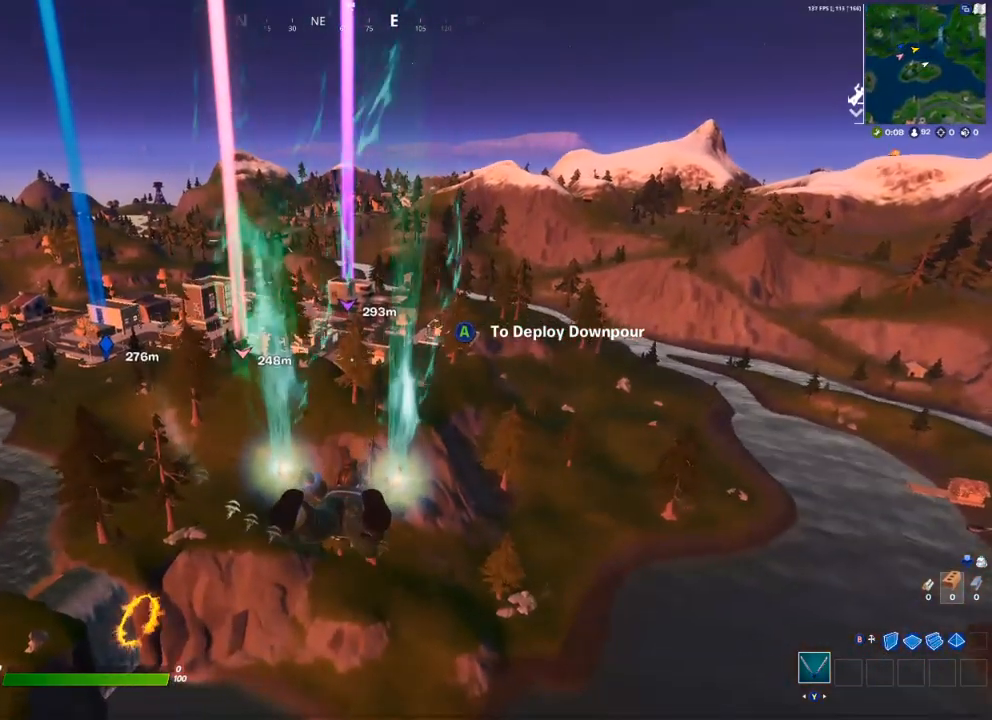
{"buttons": [], "left_stick": "up", "right_stick": "center", "events": [[200, "A", "down"], [383, "A", "up"]]}
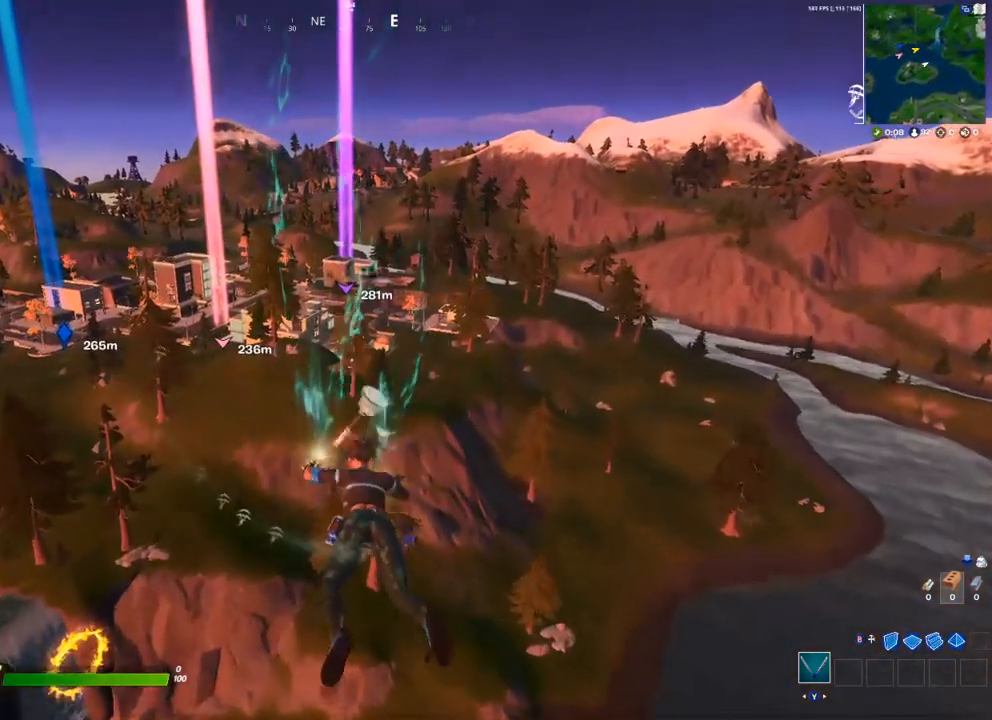
{"buttons": [], "left_stick": "up", "right_stick": "center", "events": []}
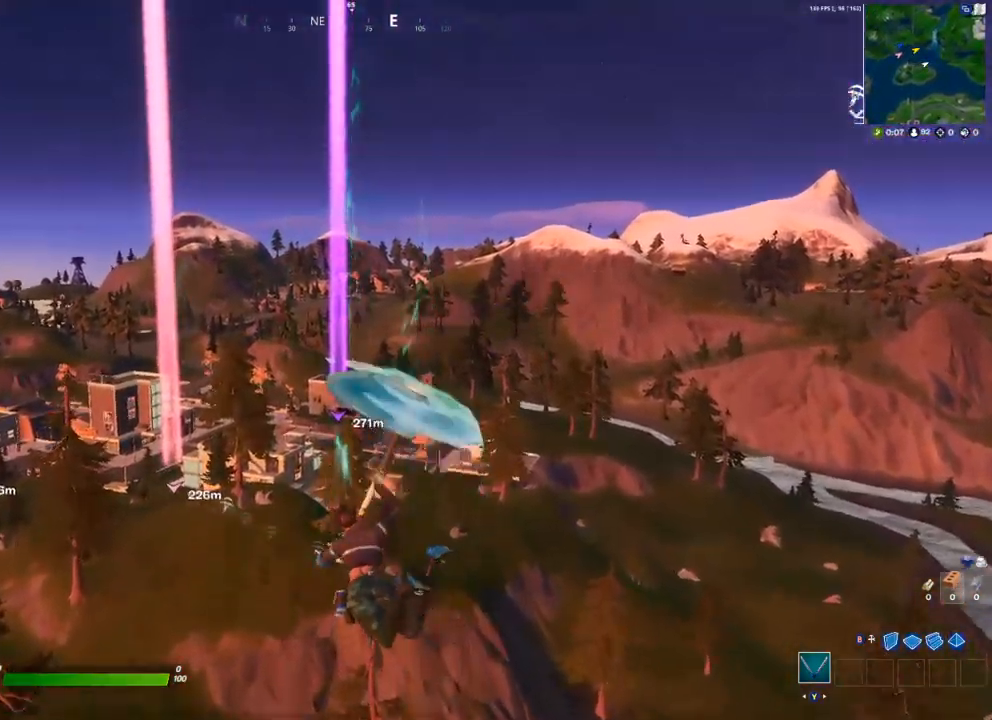
{"buttons": [], "left_stick": "up", "right_stick": "center", "events": []}
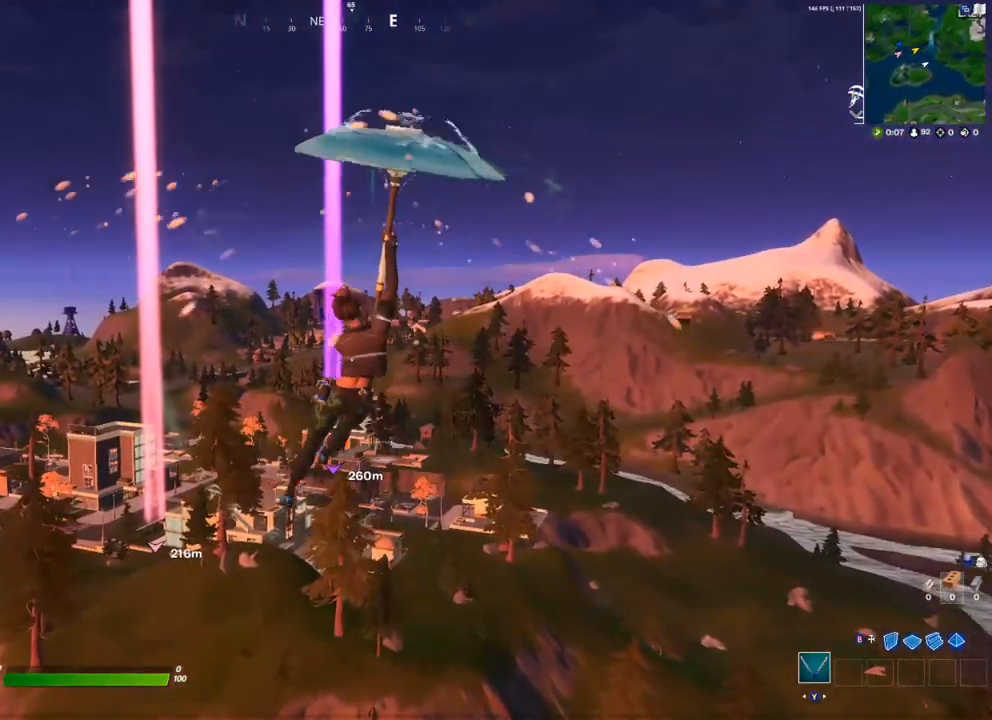
{"buttons": [], "left_stick": "up", "right_stick": "center", "events": []}
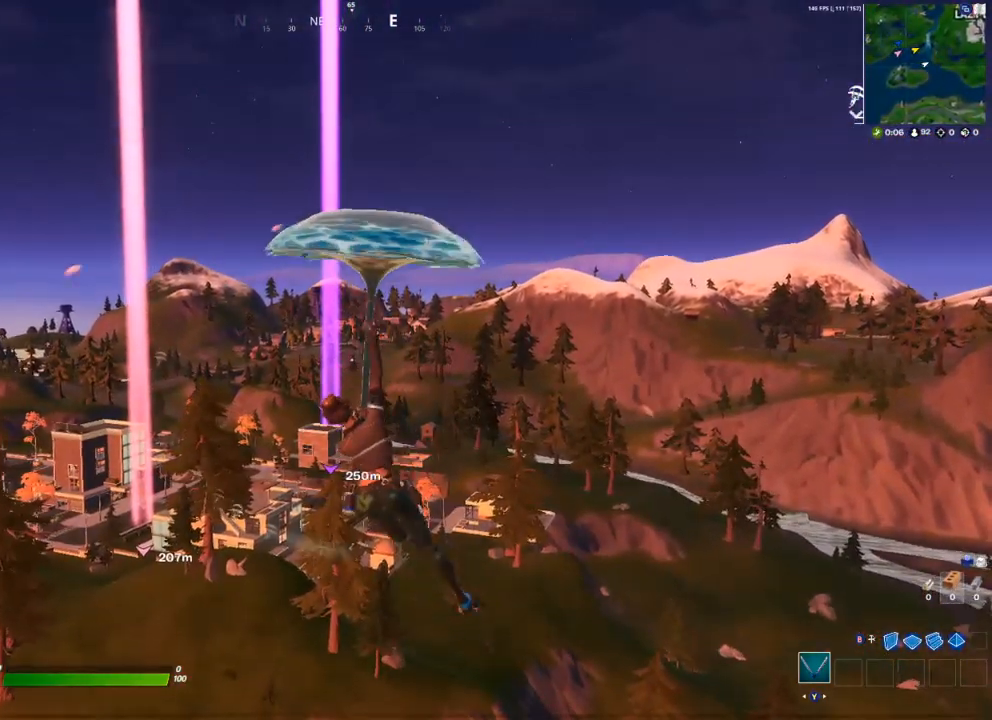
{"buttons": [], "left_stick": "up", "right_stick": "center", "events": []}
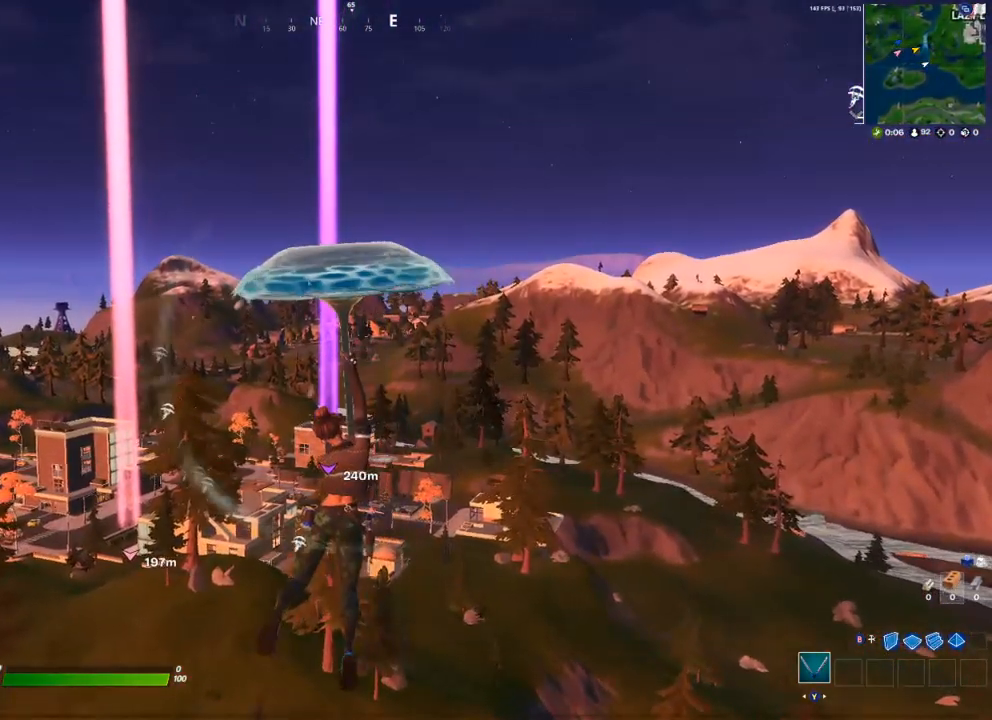
{"buttons": [], "left_stick": "up", "right_stick": "center", "events": []}
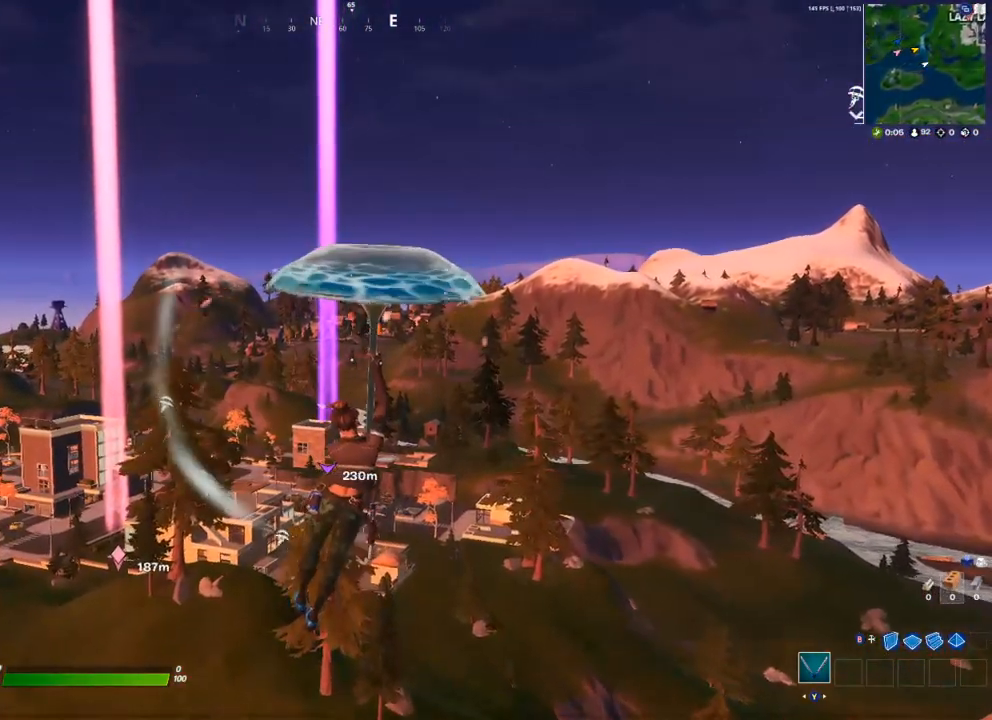
{"buttons": [], "left_stick": "up", "right_stick": "center", "events": []}
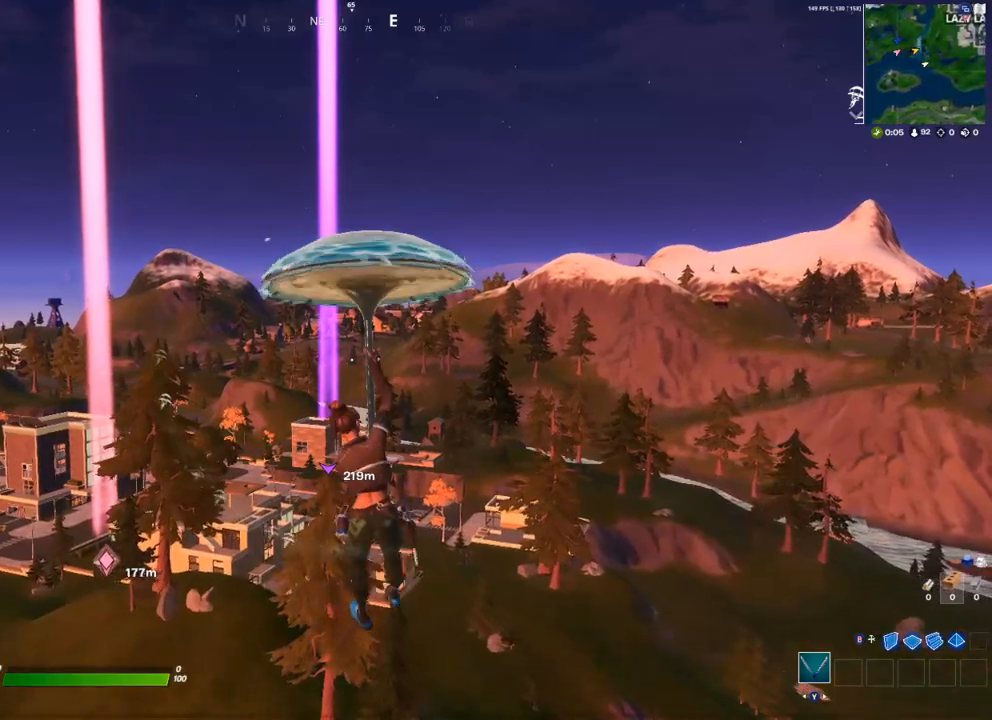
{"buttons": [], "left_stick": "up", "right_stick": "center", "events": []}
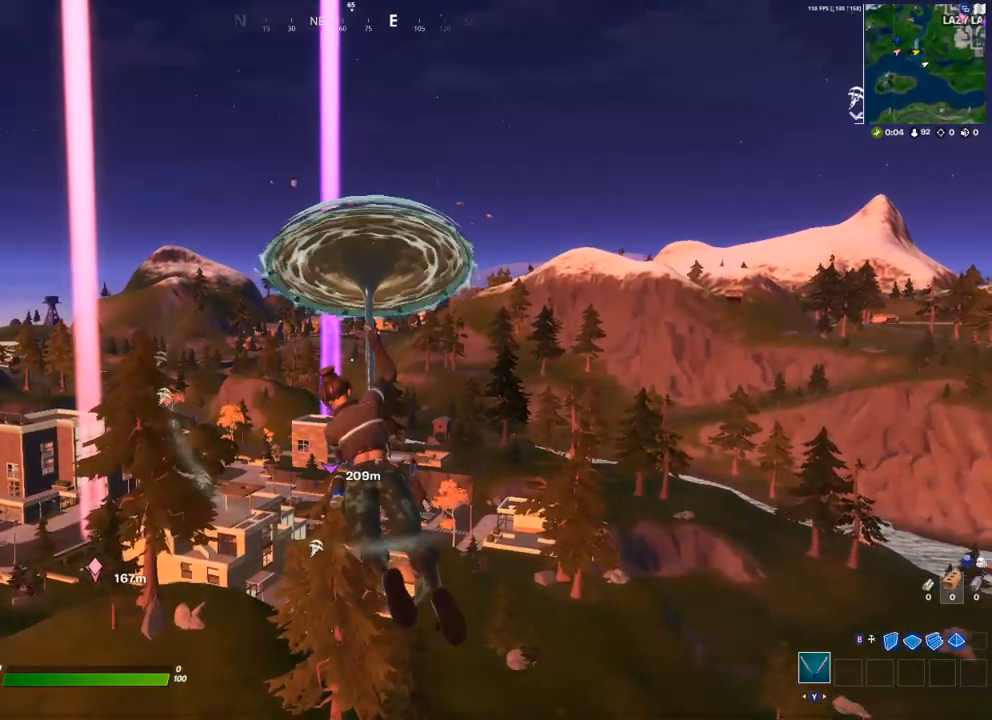
{"buttons": [], "left_stick": "up", "right_stick": "center", "events": []}
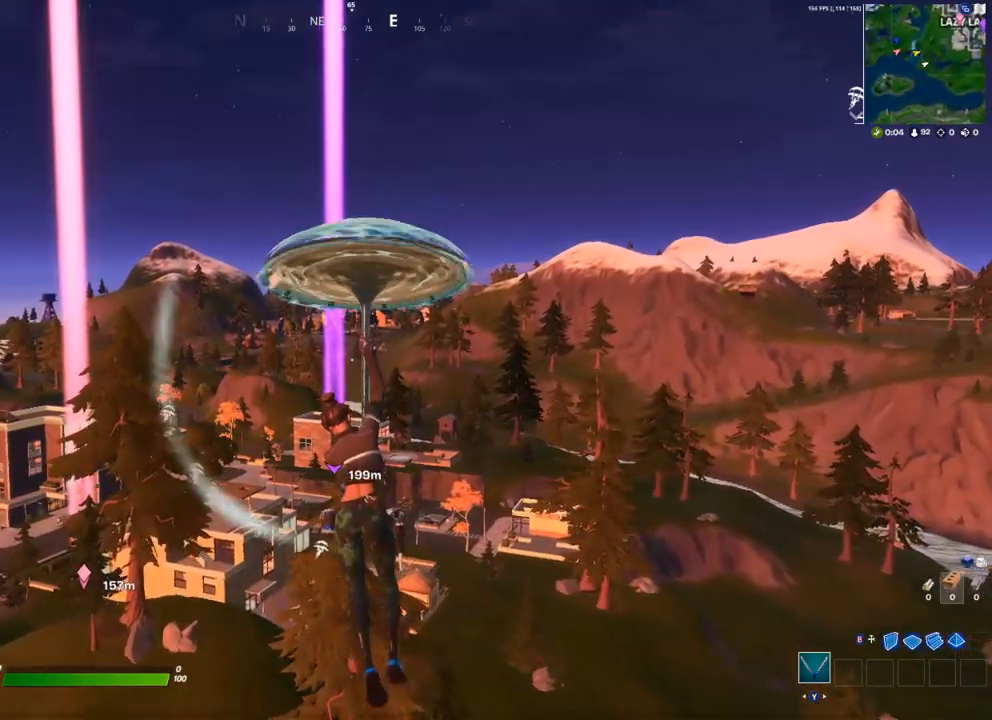
{"buttons": [], "left_stick": "up", "right_stick": "center", "events": []}
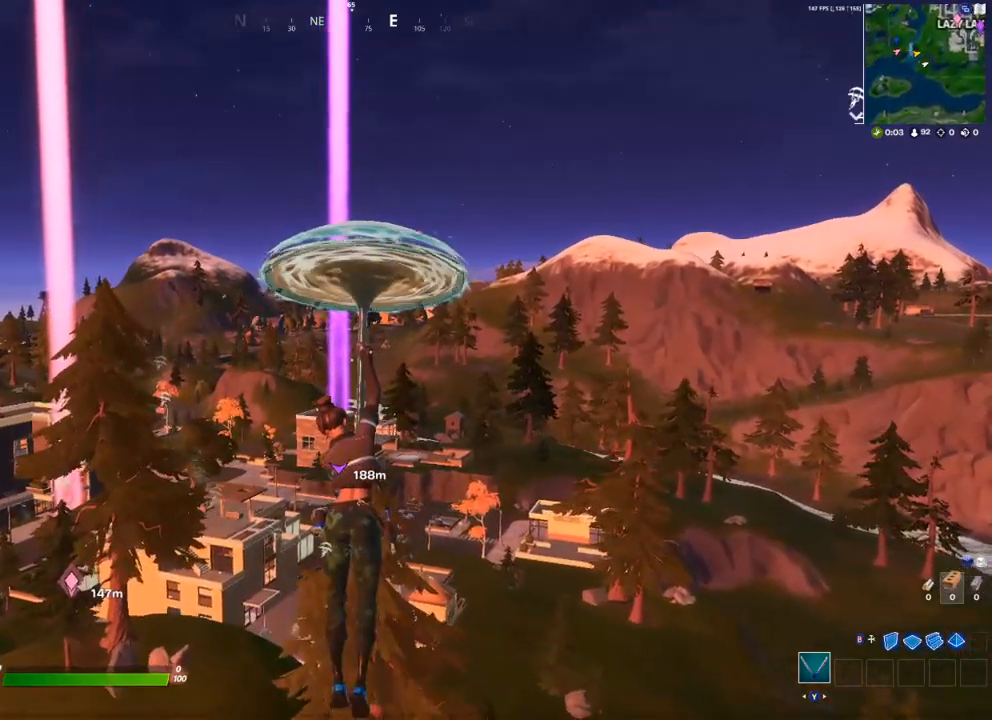
{"buttons": [], "left_stick": "up", "right_stick": "center", "events": []}
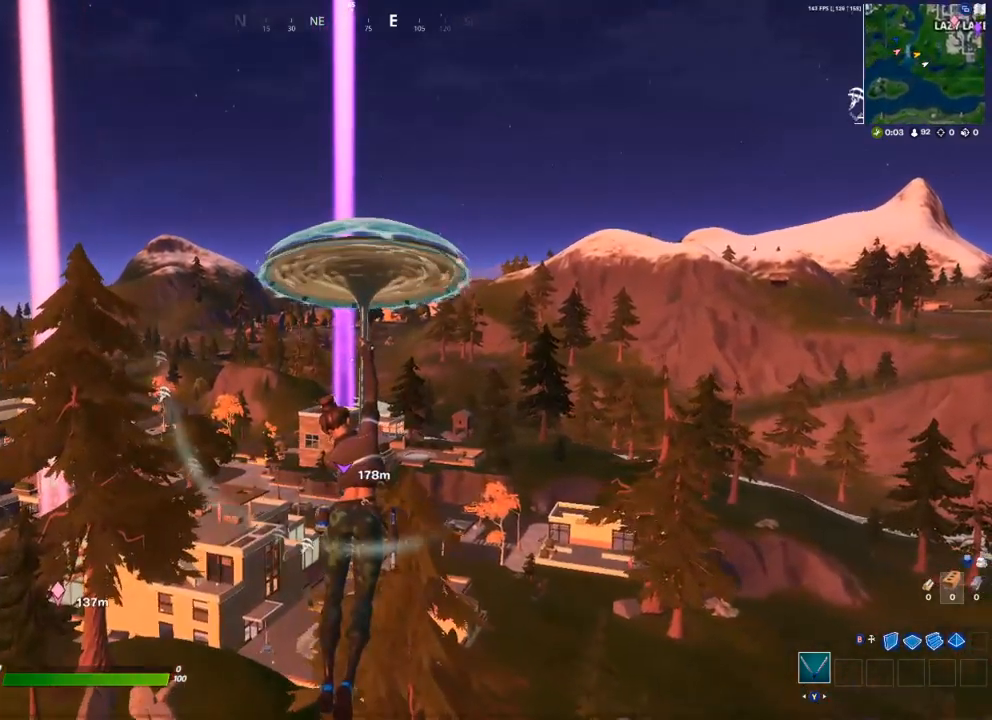
{"buttons": [], "left_stick": "up", "right_stick": "center", "events": []}
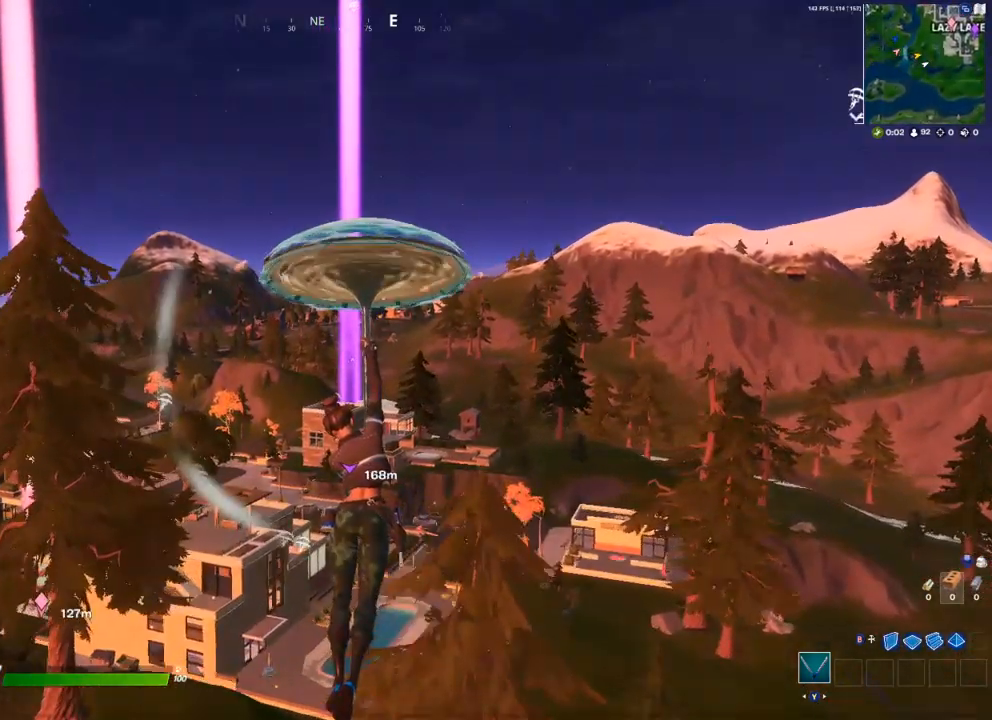
{"buttons": [], "left_stick": "up", "right_stick": "center", "events": []}
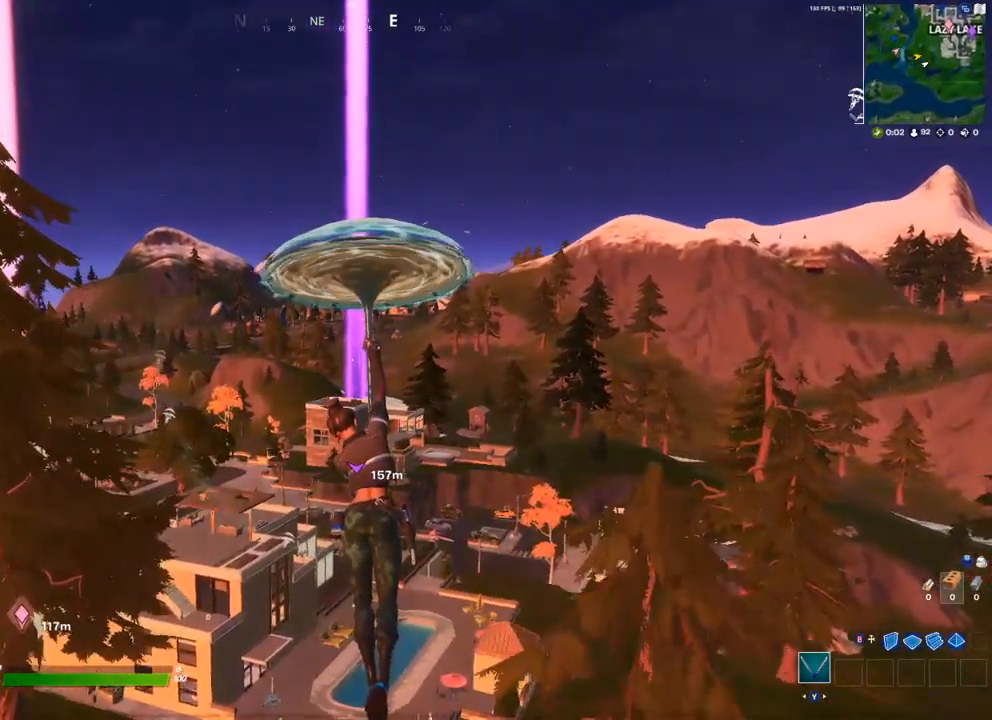
{"buttons": [], "left_stick": "up", "right_stick": "center", "events": []}
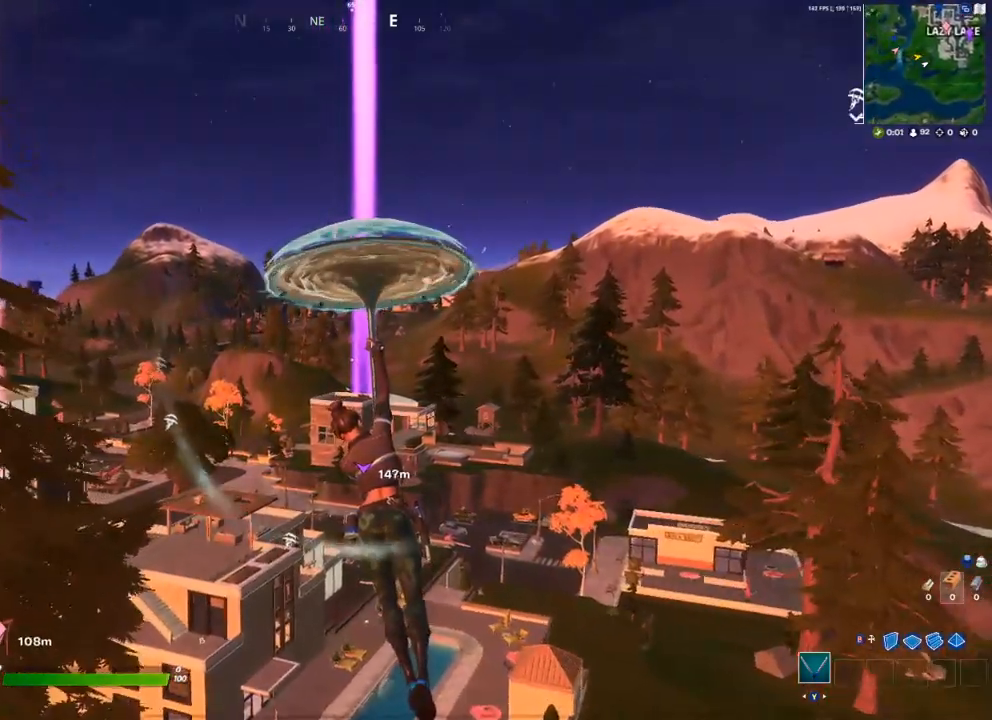
{"buttons": [], "left_stick": "up", "right_stick": "center", "events": []}
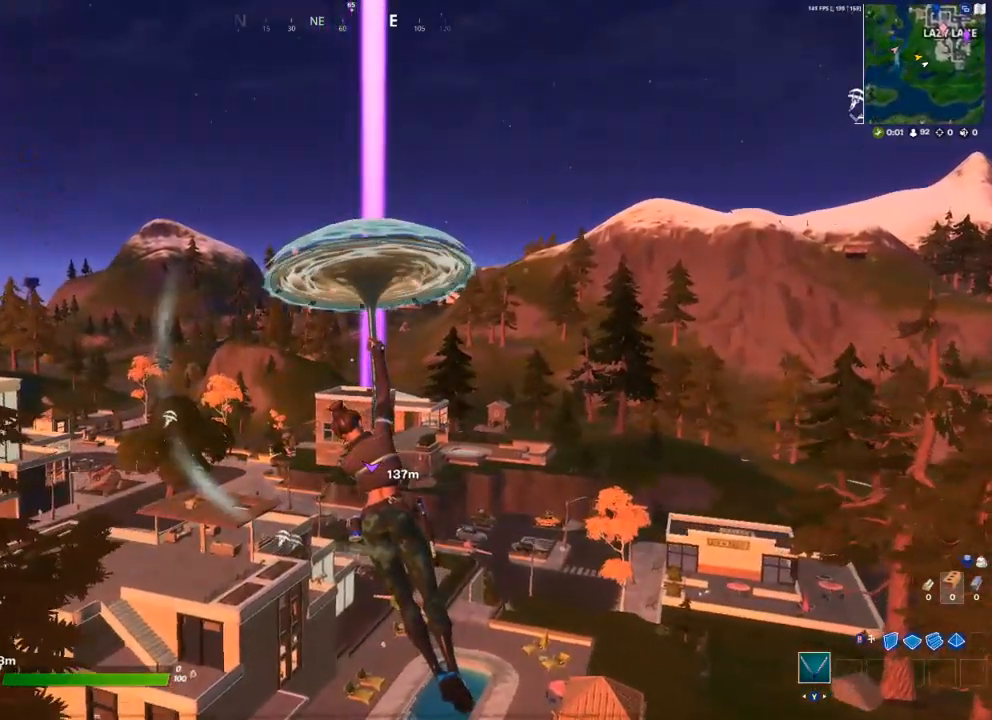
{"buttons": [], "left_stick": "up", "right_stick": "center", "events": []}
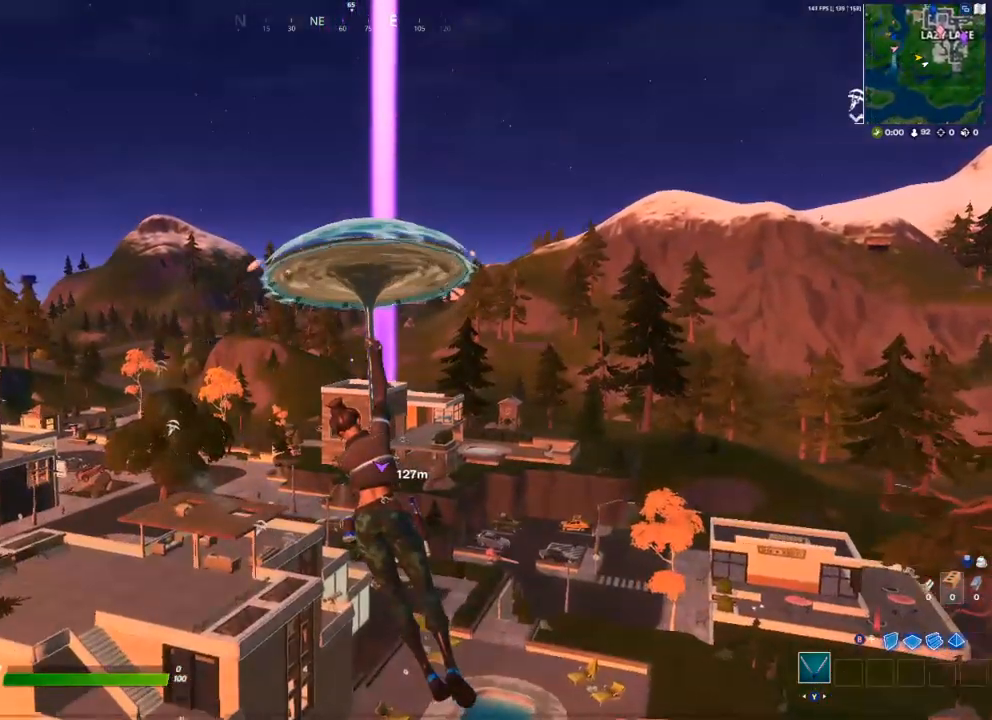
{"buttons": [], "left_stick": "up", "right_stick": "center", "events": []}
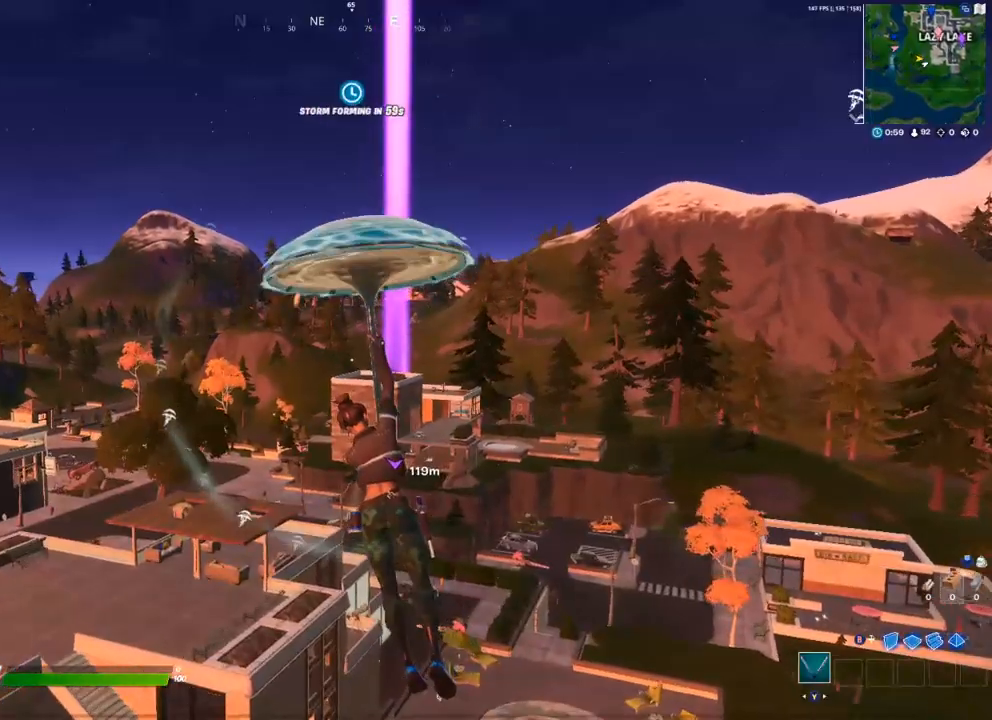
{"buttons": [], "left_stick": "up", "right_stick": "center", "events": []}
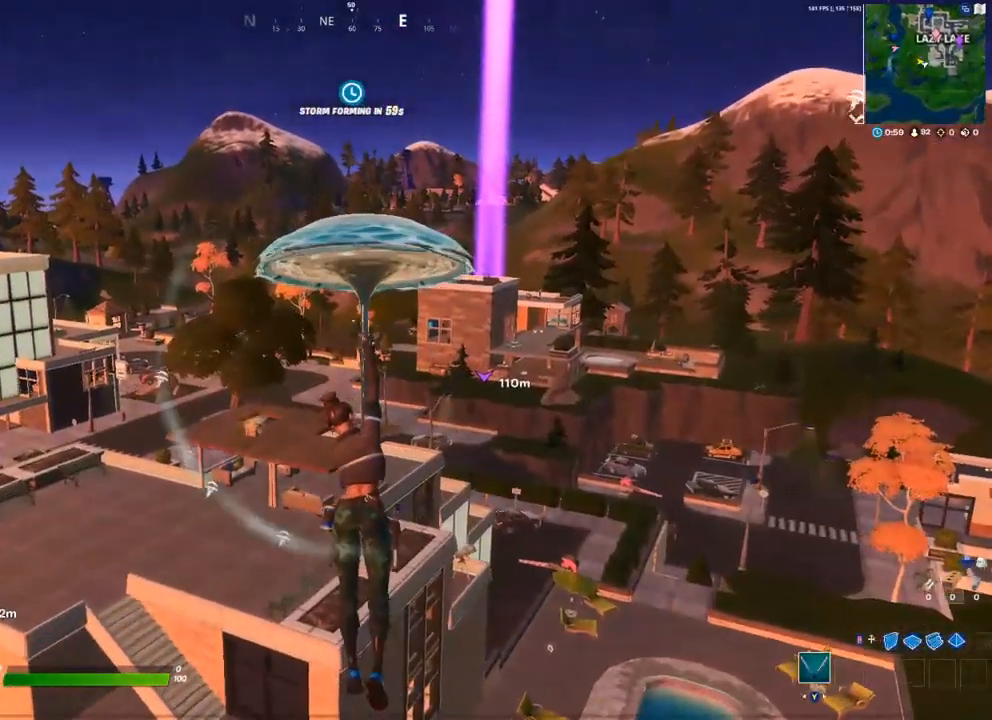
{"buttons": [], "left_stick": "up", "right_stick": "center", "events": []}
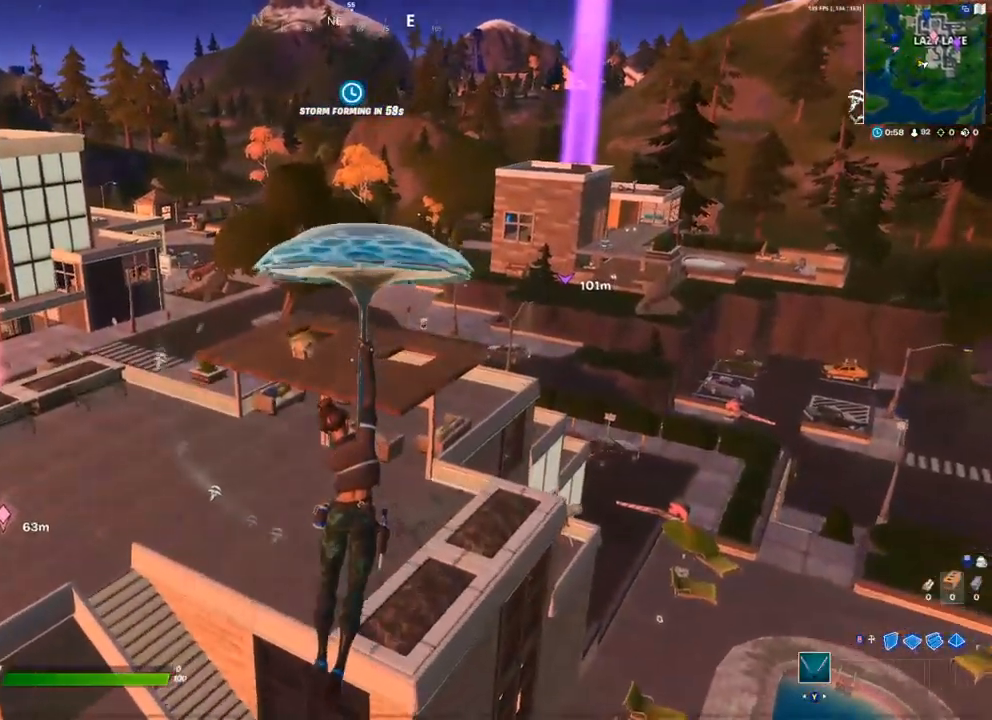
{"buttons": [], "left_stick": "up", "right_stick": "center", "events": []}
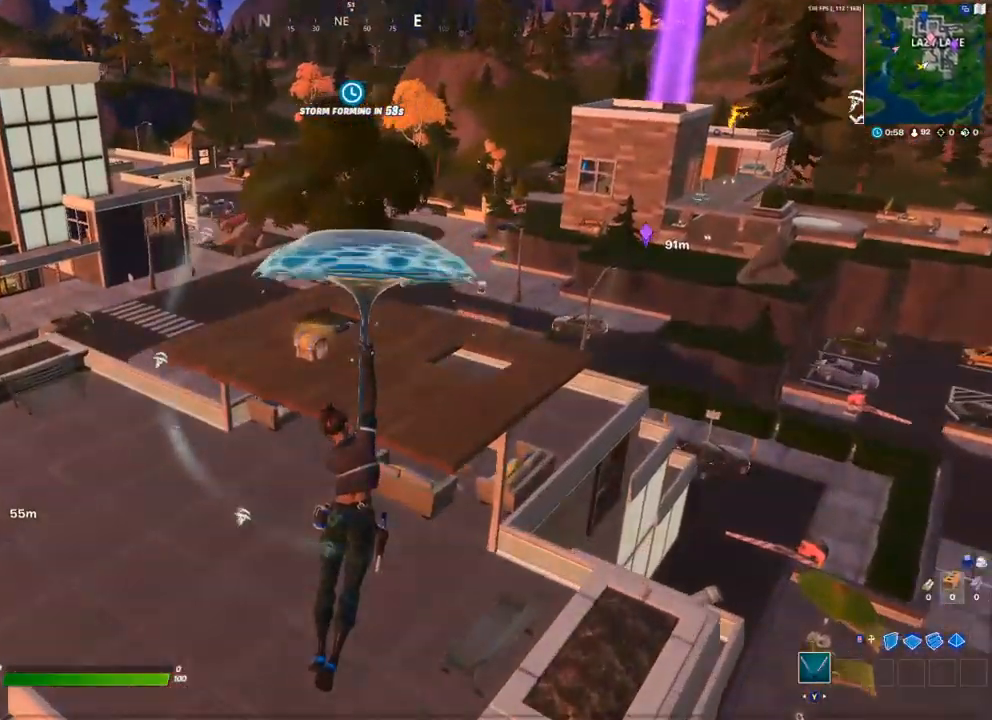
{"buttons": [], "left_stick": "up", "right_stick": "center", "events": []}
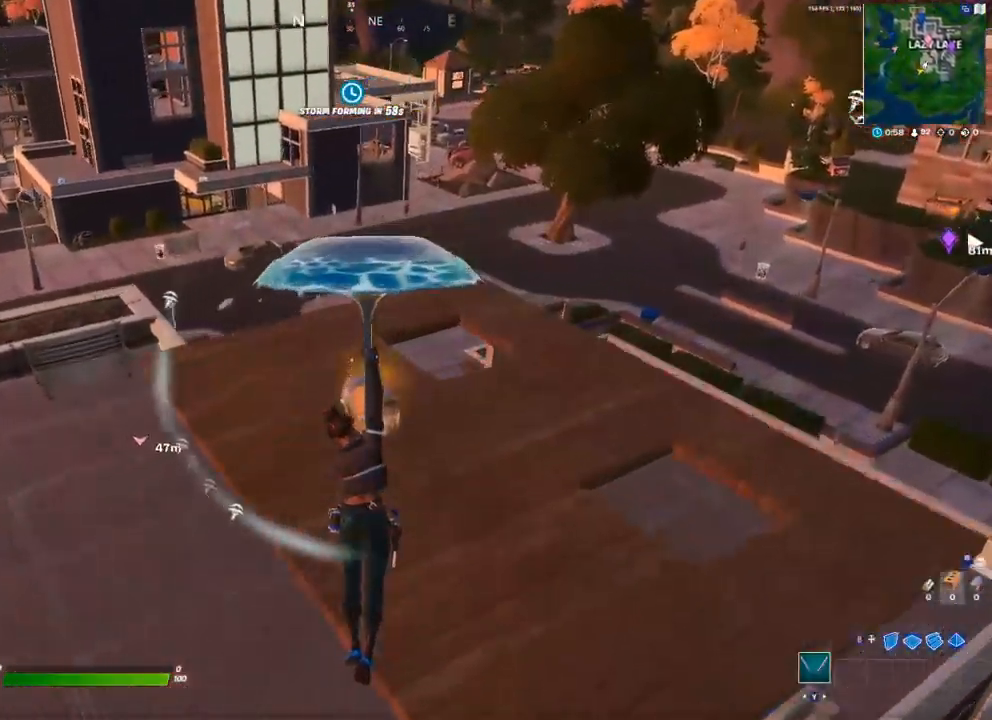
{"buttons": [], "left_stick": "left", "right_stick": "left", "events": [[200, "left_stick", "up-left"], [383, "left_stick", "left"], [383, "right_stick", "left"]]}
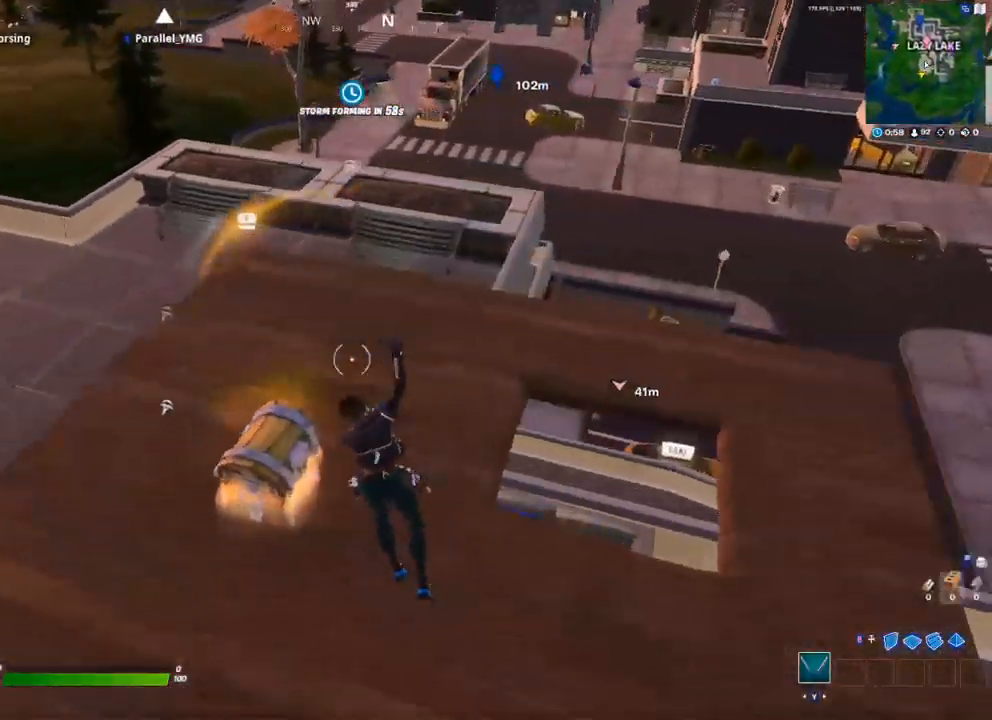
{"buttons": [], "left_stick": "center", "right_stick": "center", "events": [[217, "right_stick", "center"], [283, "left_stick", "center"], [300, "X", "down"], [367, "X", "up"], [433, "X", "down"], [500, "X", "up"]]}
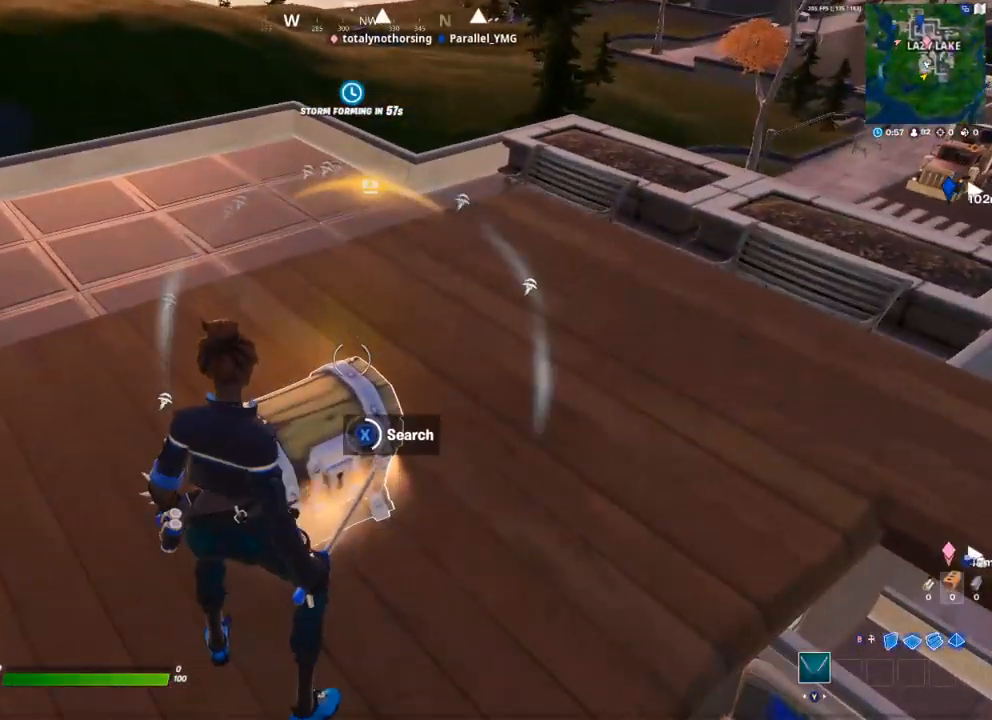
{"buttons": ["X"], "left_stick": "right", "right_stick": "center", "events": [[67, "X", "down"], [133, "X", "up"], [200, "X", "down"], [267, "X", "up"], [367, "X", "down"], [417, "X", "up"], [433, "left_stick", "right"], [483, "X", "down"]]}
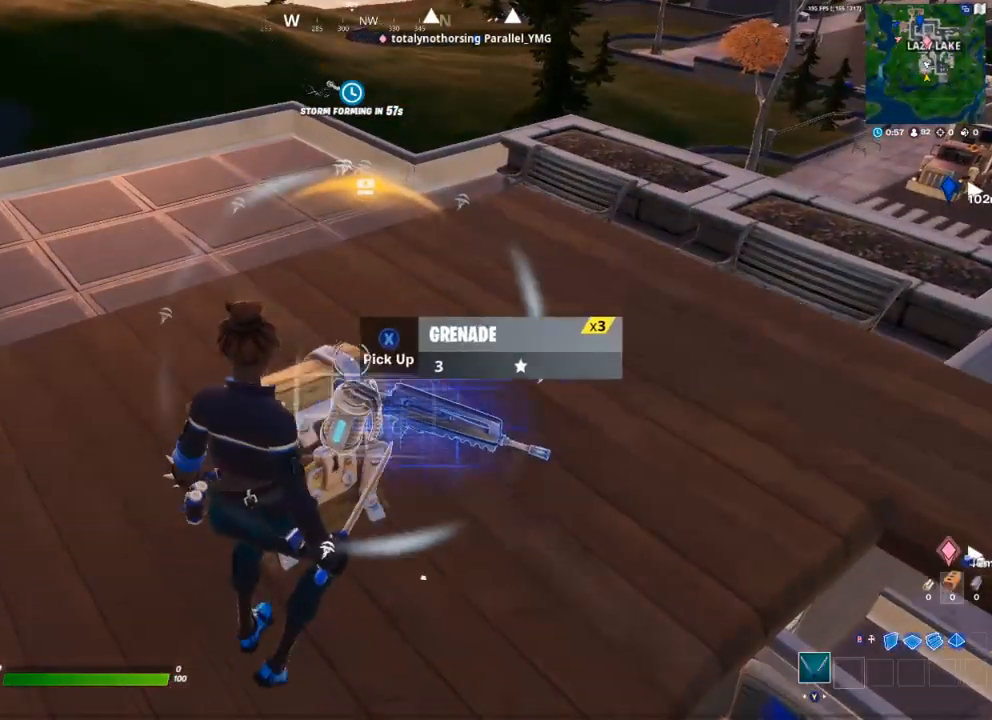
{"buttons": [], "left_stick": "down-right", "right_stick": "center", "events": [[50, "X", "up"], [117, "X", "down"], [183, "X", "up"], [233, "X", "down"], [300, "X", "up"], [367, "X", "down"], [383, "left_stick", "down-right"], [450, "X", "up"]]}
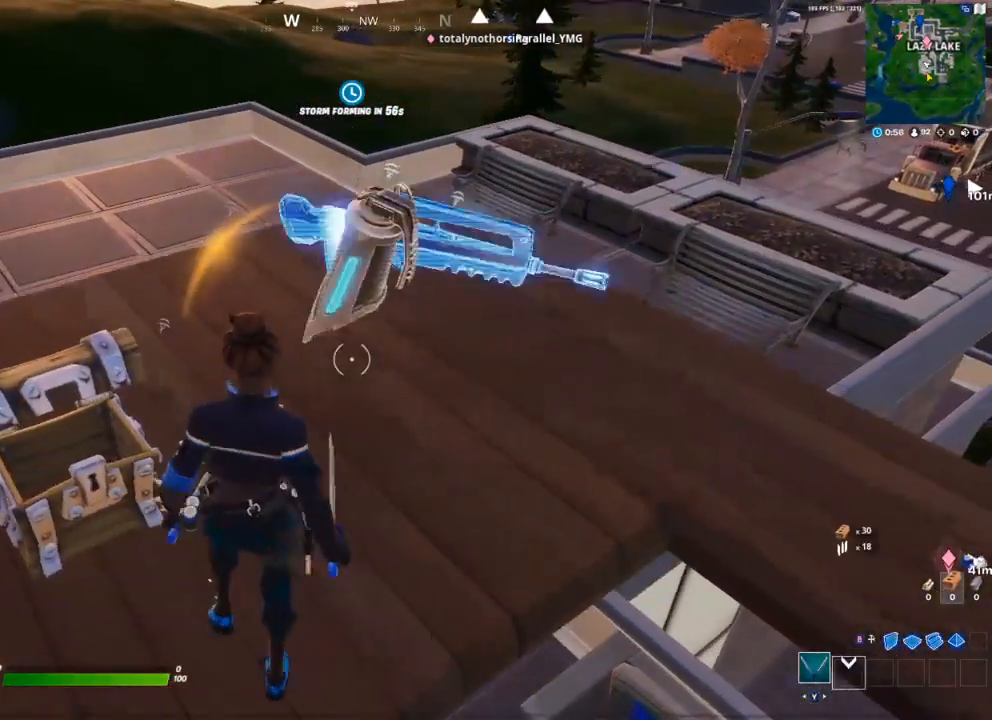
{"buttons": ["R1"], "left_stick": "down-left", "right_stick": "center", "events": [[133, "left_stick", "down-left"], [200, "right_stick", "right"], [367, "right_stick", "up"], [450, "R1", "down"], [450, "right_stick", "center"]]}